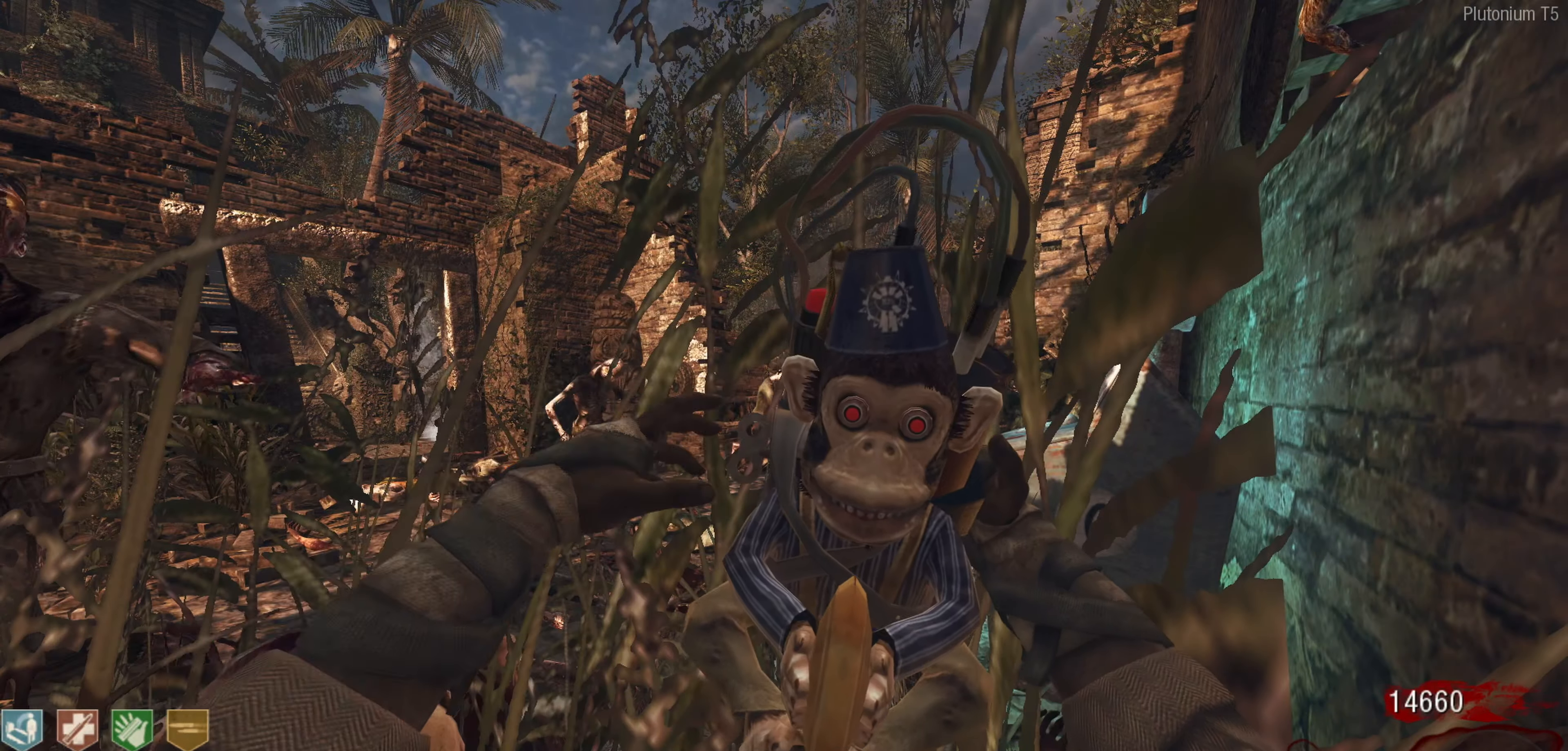
Gameplay with a controller (Nintendo layout); each line is a JSON object with the inputs held at the frame after it. "events" lists button and stick changes between this image and that frame as [ms after this image, input, new state], when the widget could be followed in between.
{"buttons": [], "left_stick": "center", "right_stick": "up", "events": [[366, "right_stick", "up"]]}
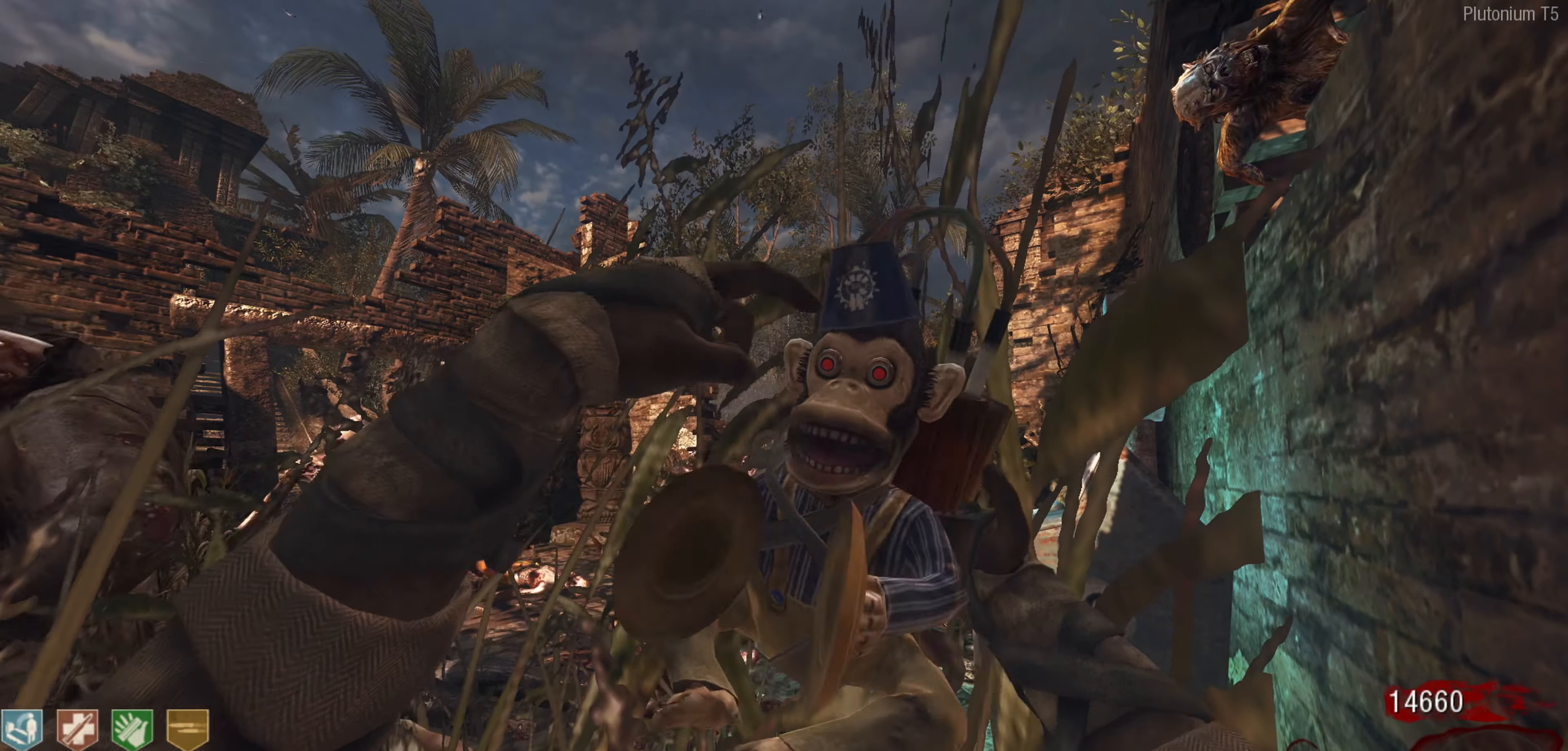
{"buttons": [], "left_stick": "center", "right_stick": "center", "events": [[266, "right_stick", "center"]]}
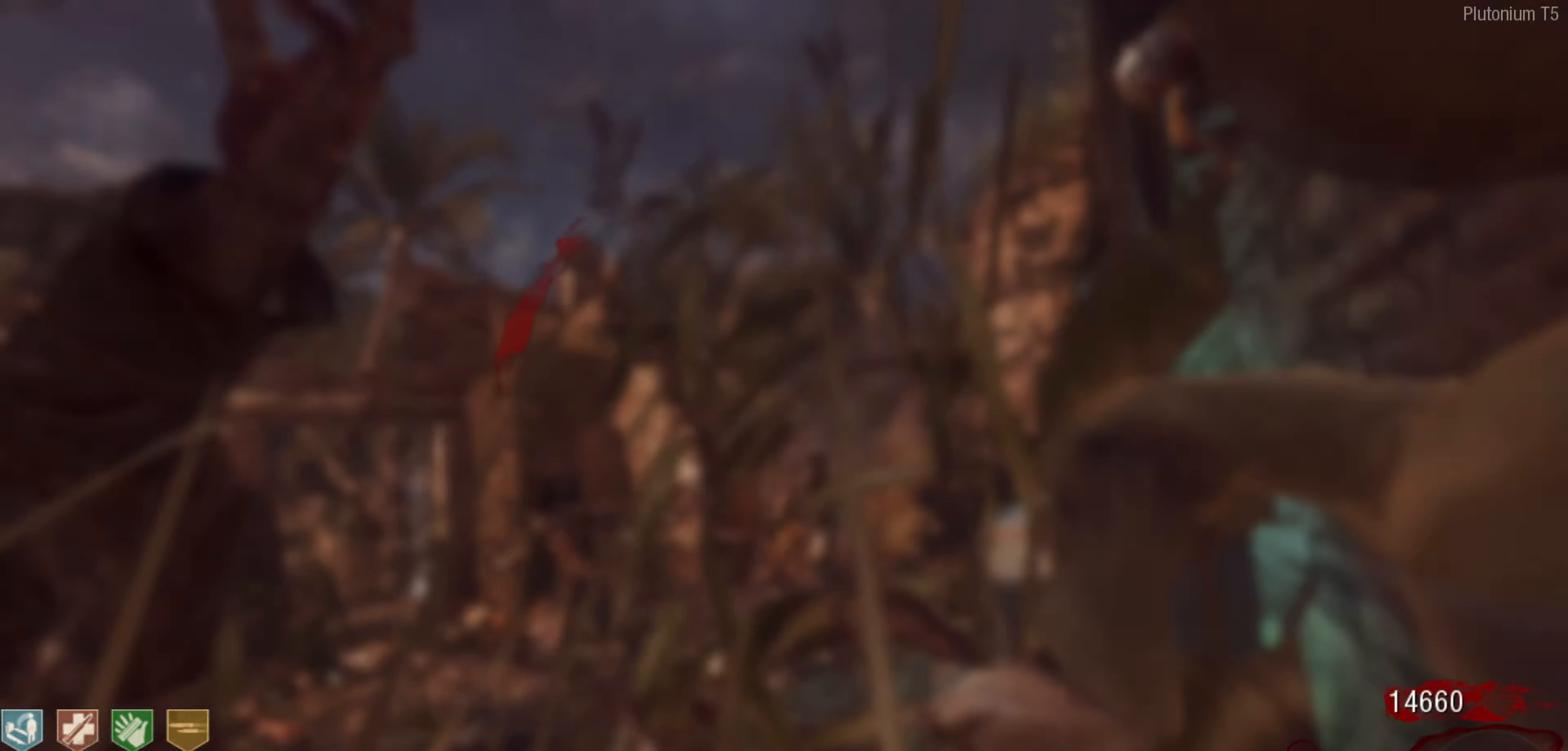
{"buttons": [], "left_stick": "center", "right_stick": "center", "events": []}
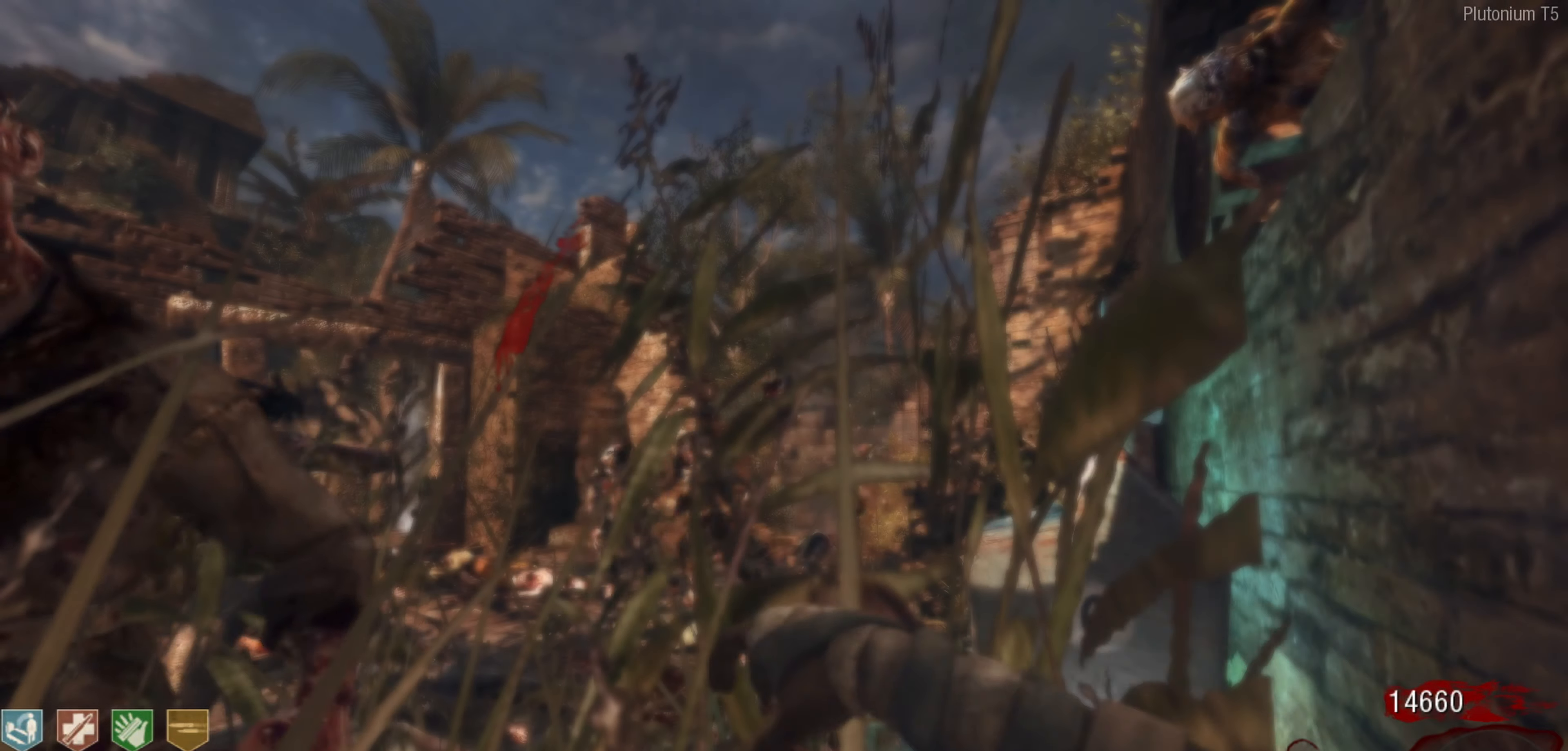
{"buttons": [], "left_stick": "center", "right_stick": "center", "events": [[150, "right_stick", "left"], [450, "right_stick", "center"]]}
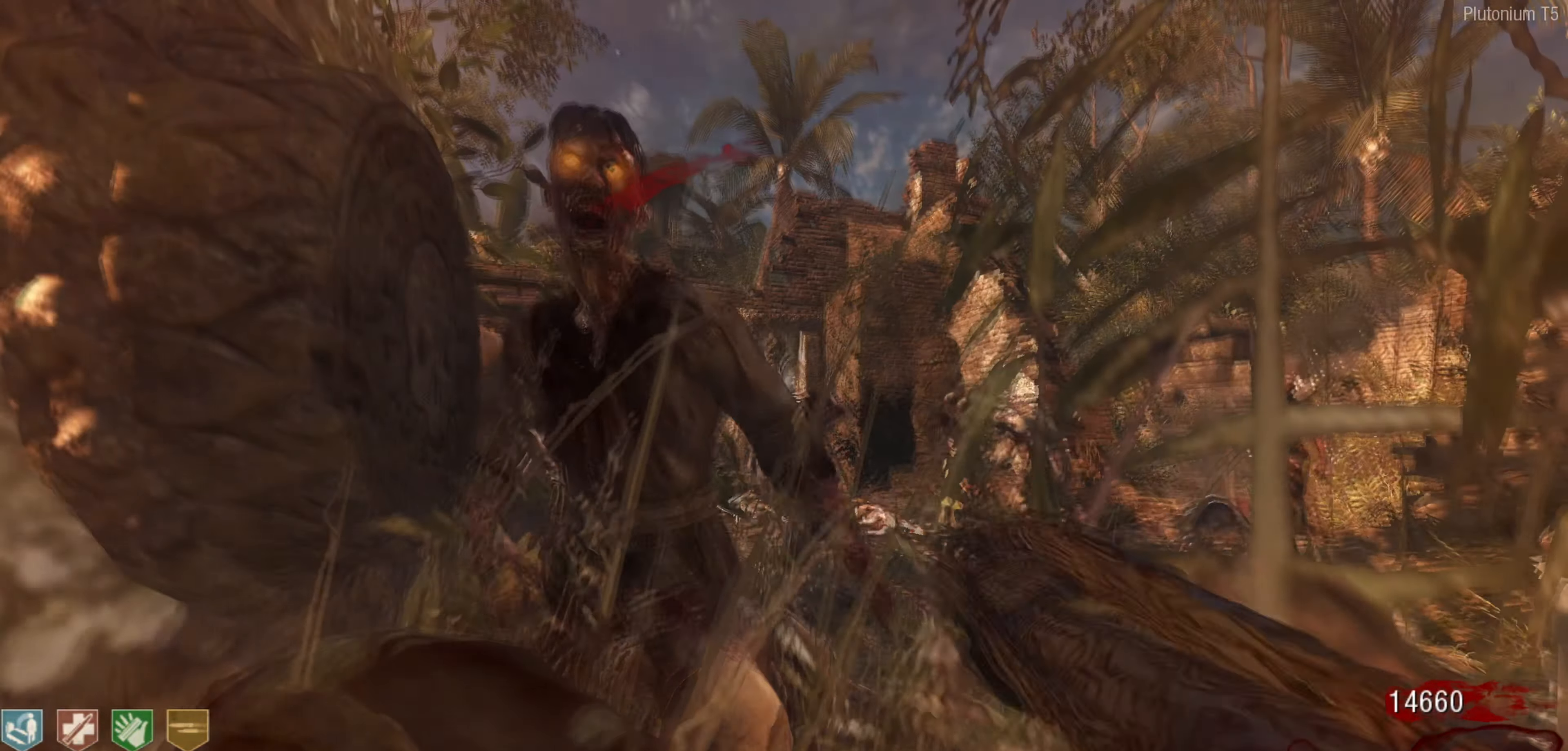
{"buttons": ["R2"], "left_stick": "center", "right_stick": "left", "events": [[266, "R2", "down"], [266, "right_stick", "left"]]}
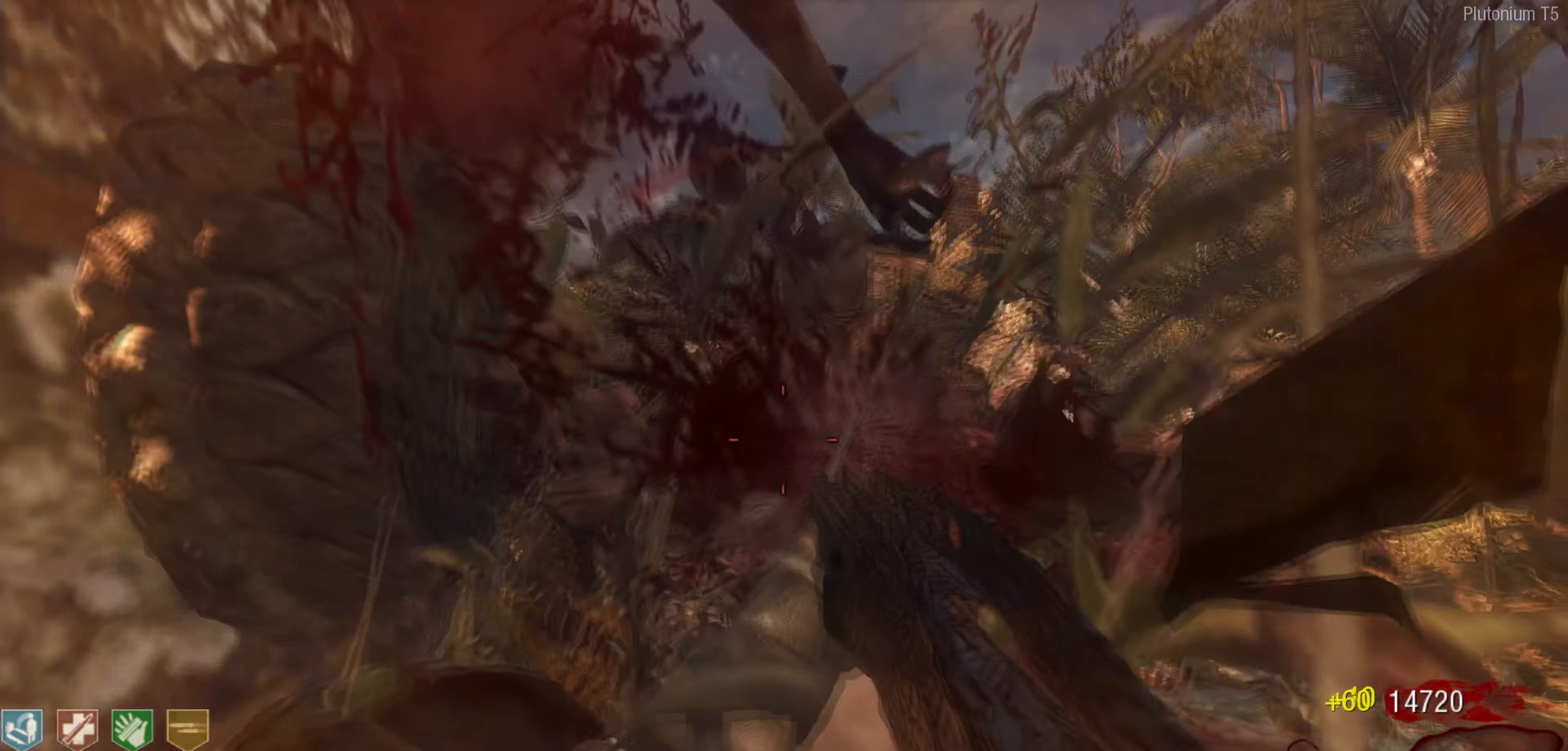
{"buttons": ["R2"], "left_stick": "center", "right_stick": "center", "events": [[33, "right_stick", "down-left"], [150, "right_stick", "down"], [250, "right_stick", "down-right"], [500, "right_stick", "center"]]}
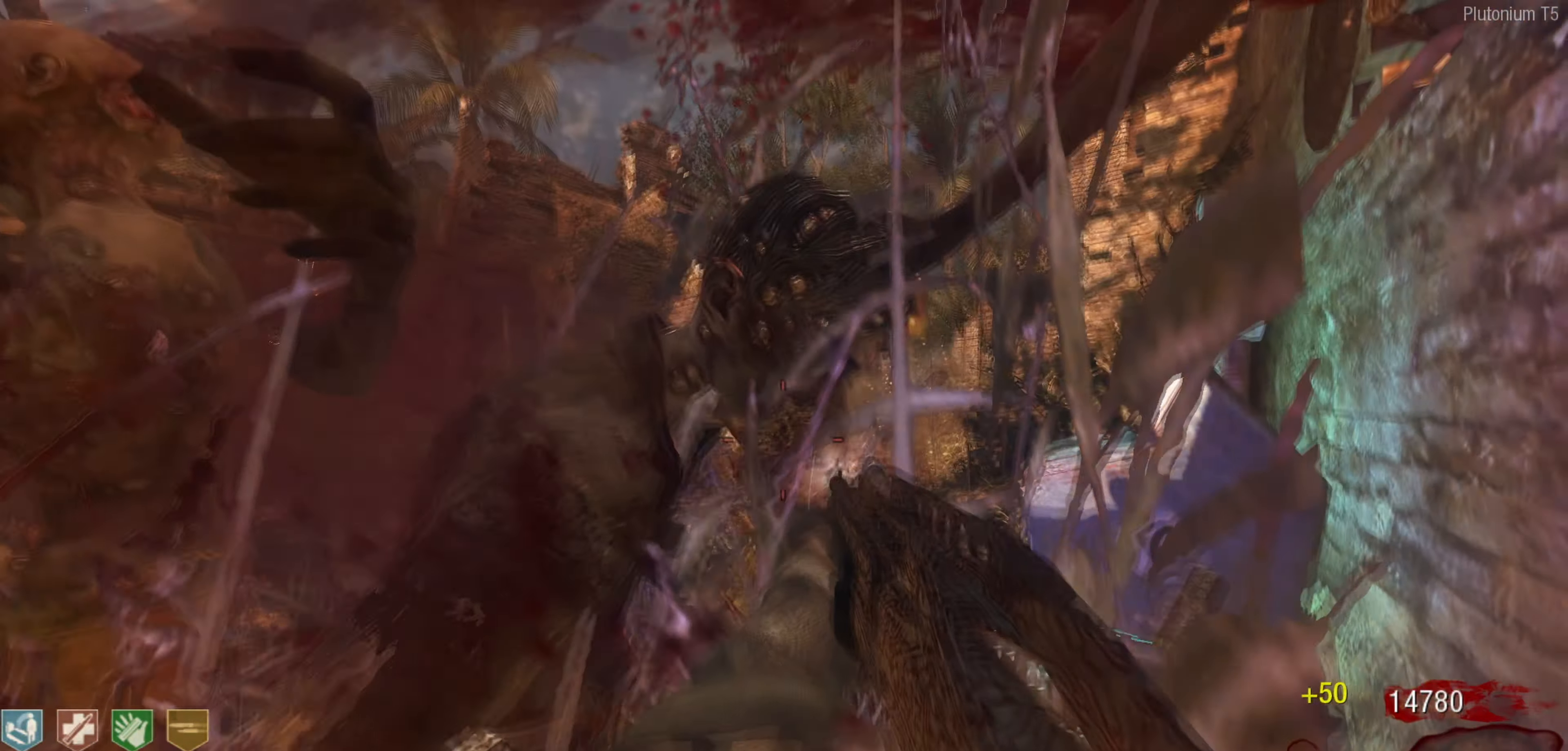
{"buttons": ["R2"], "left_stick": "center", "right_stick": "left", "events": [[83, "right_stick", "left"]]}
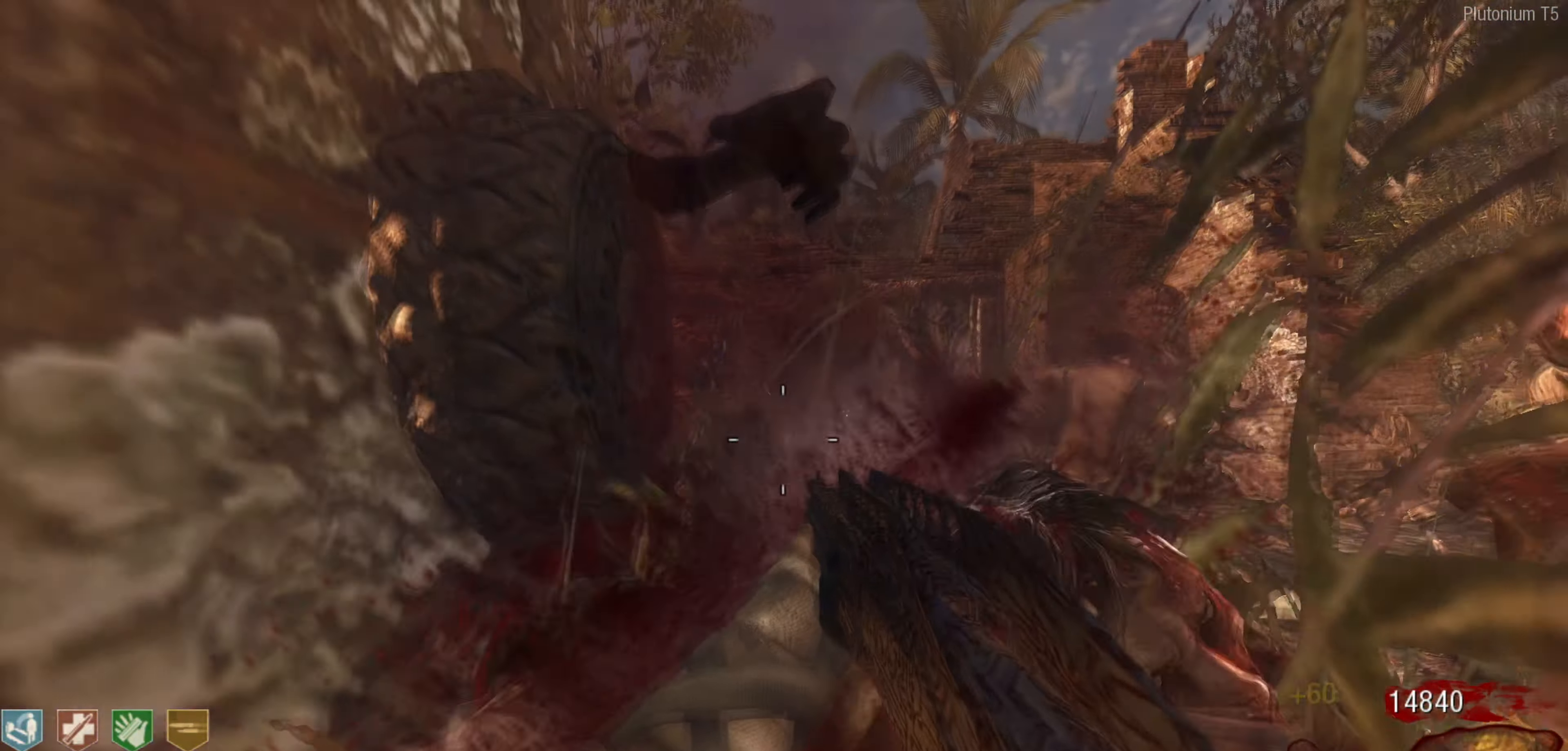
{"buttons": ["R2"], "left_stick": "center", "right_stick": "center", "events": [[50, "right_stick", "center"], [100, "right_stick", "right"], [433, "right_stick", "center"]]}
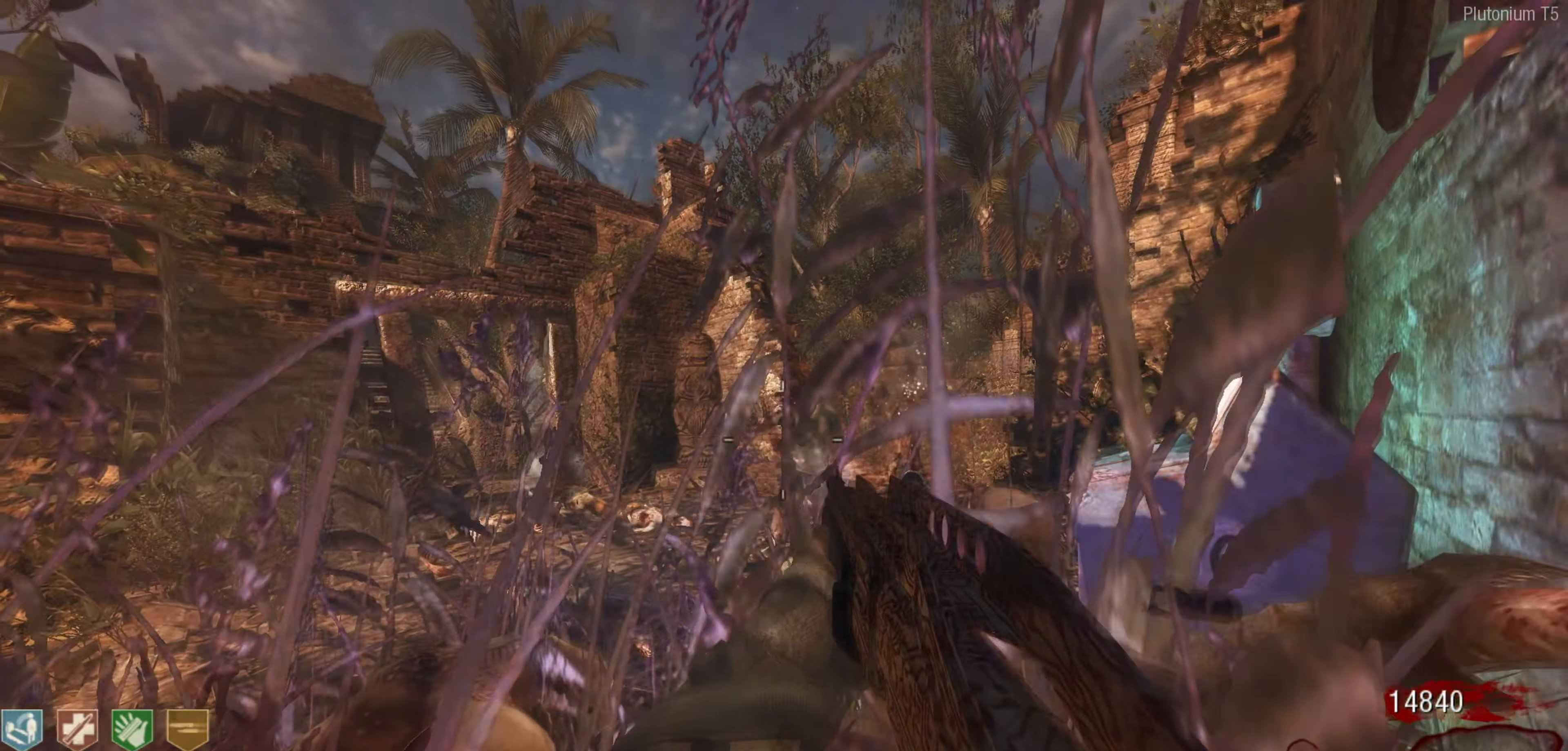
{"buttons": [], "left_stick": "center", "right_stick": "center", "events": [[16, "R2", "up"], [16, "X", "down"], [116, "X", "up"]]}
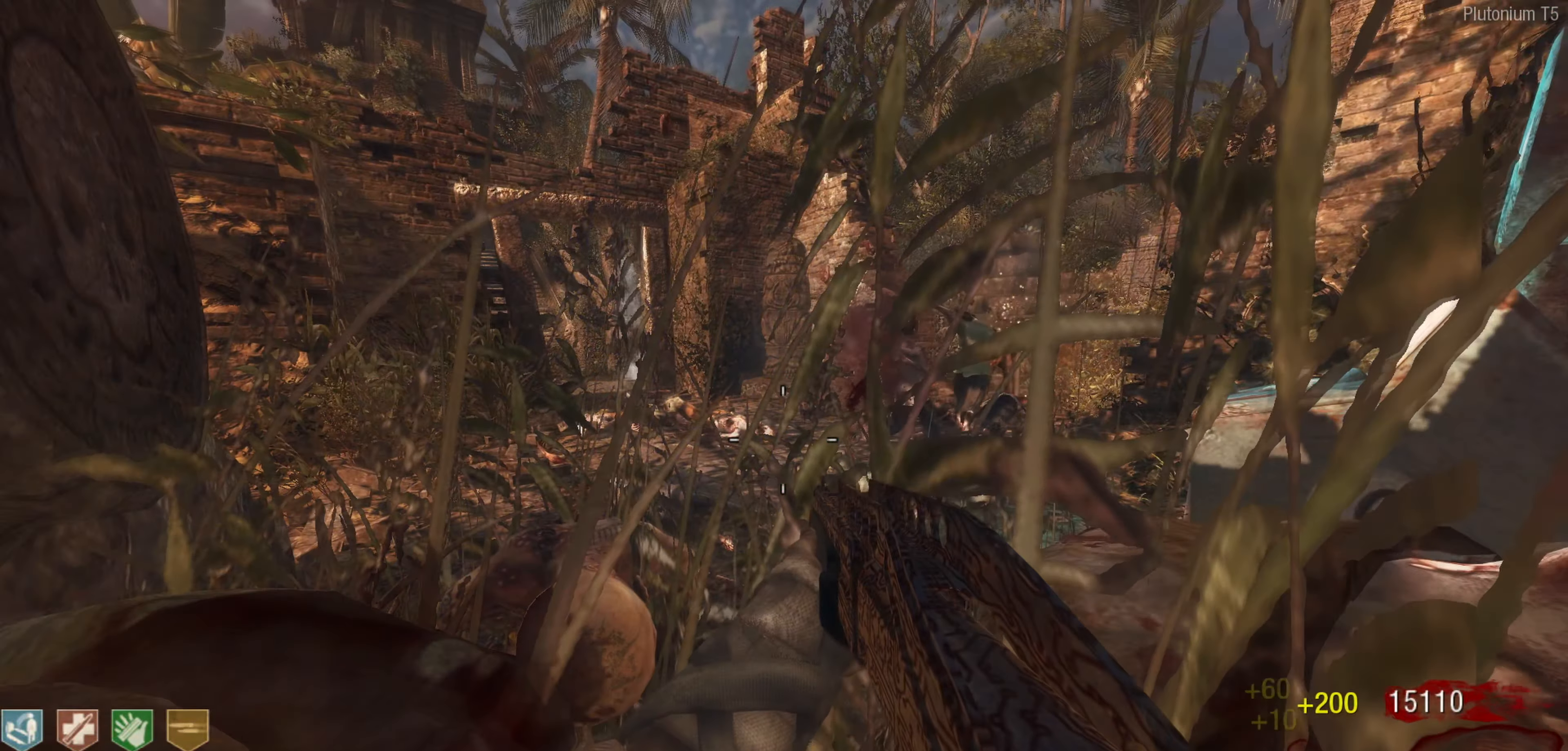
{"buttons": ["Y"], "left_stick": "center", "right_stick": "center", "events": [[150, "X", "down"], [266, "X", "up"], [466, "Y", "down"]]}
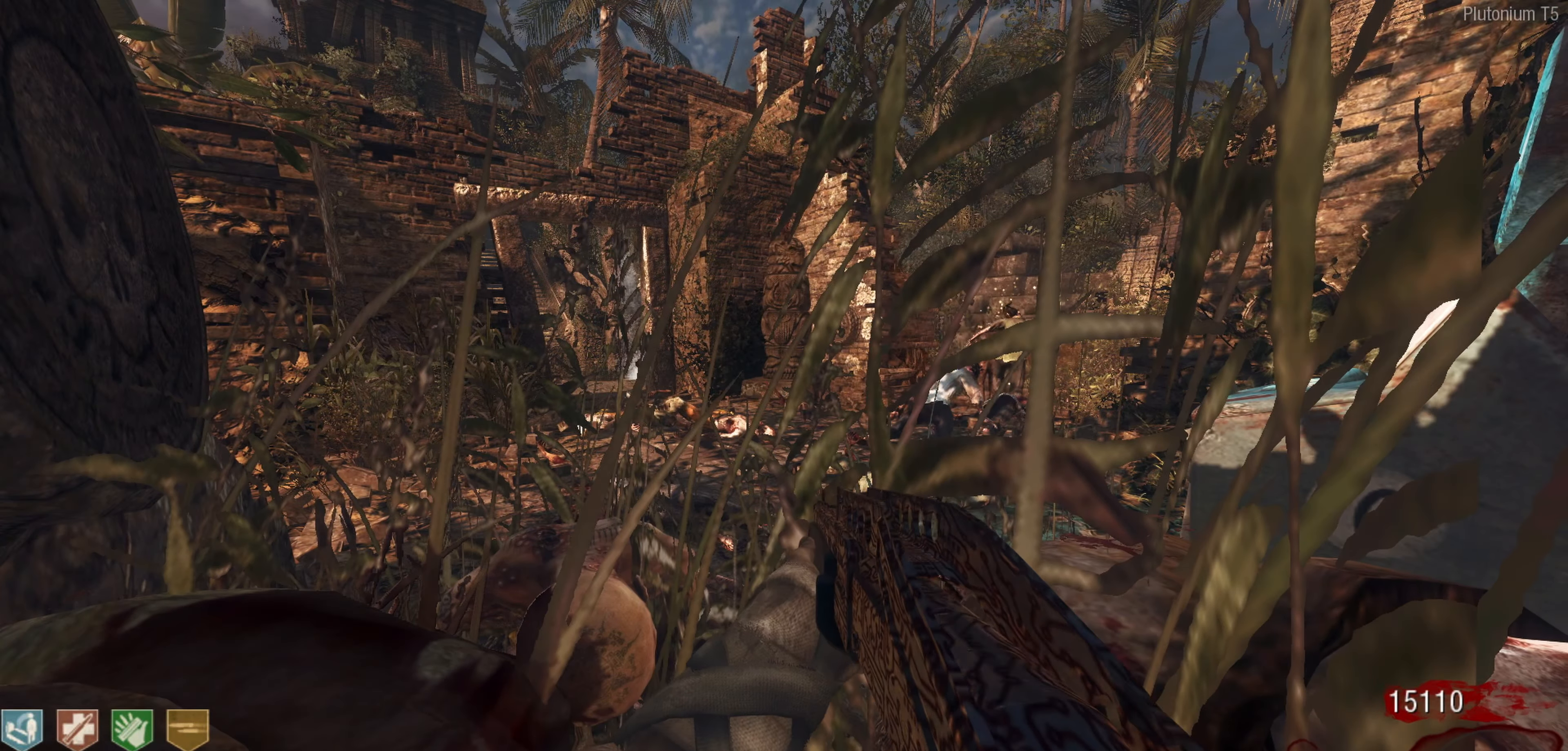
{"buttons": [], "left_stick": "center", "right_stick": "center", "events": [[33, "Y", "up"], [233, "right_stick", "up-right"], [383, "right_stick", "up"], [500, "right_stick", "center"]]}
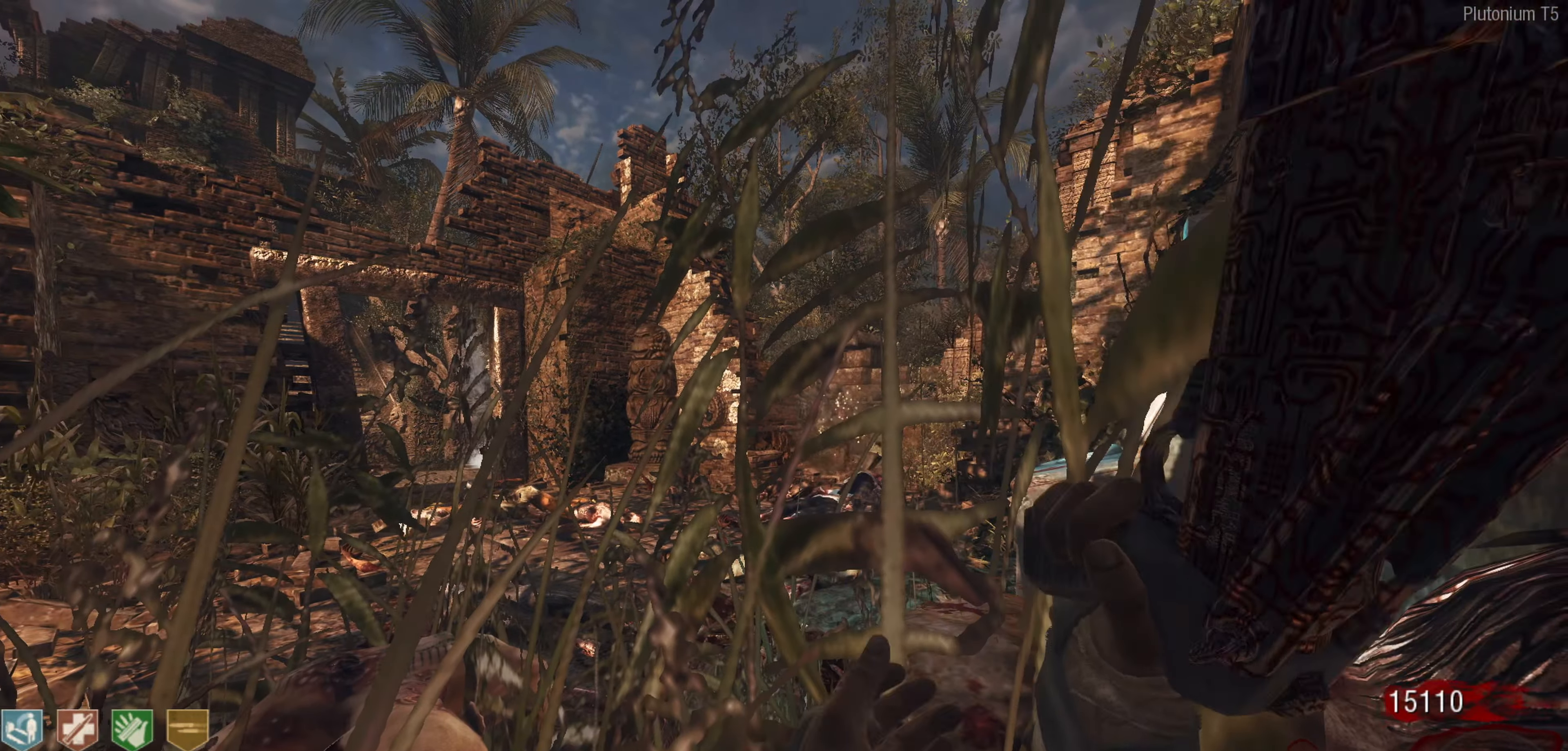
{"buttons": ["L2"], "left_stick": "center", "right_stick": "center", "events": [[33, "L2", "down"], [216, "right_stick", "right"], [350, "right_stick", "center"]]}
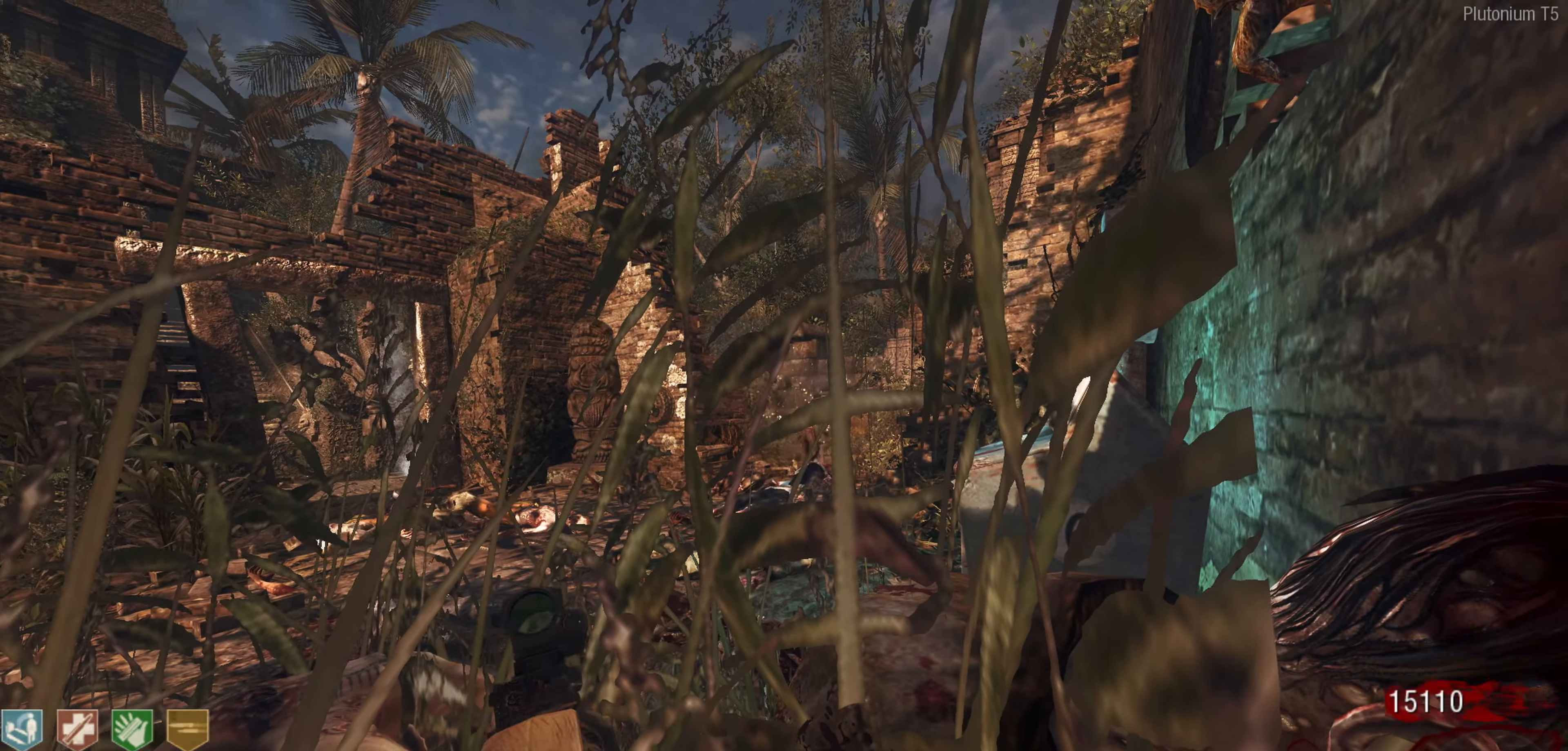
{"buttons": ["L2"], "left_stick": "center", "right_stick": "center", "events": [[16, "right_stick", "up"], [300, "right_stick", "center"]]}
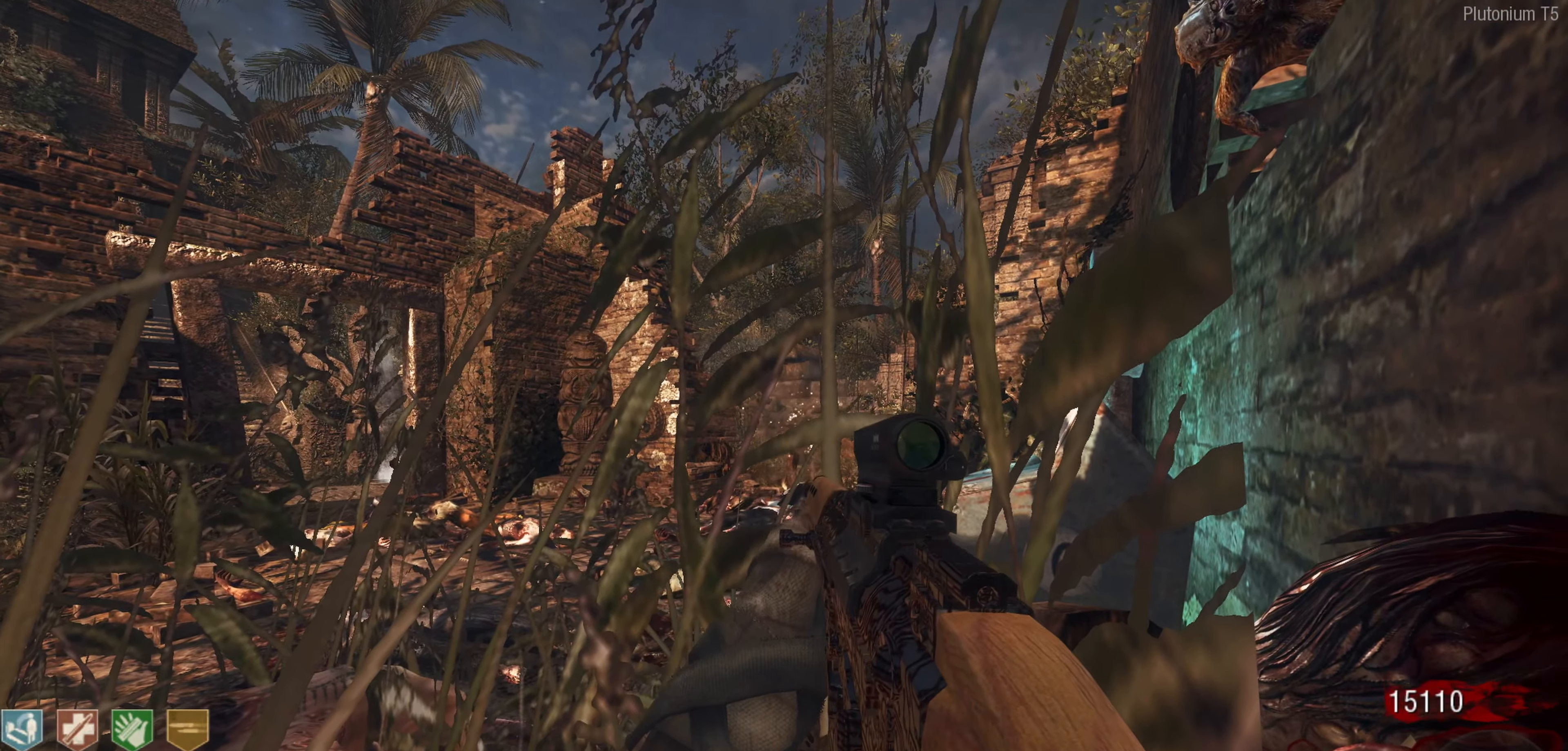
{"buttons": ["L2", "R2"], "left_stick": "center", "right_stick": "left", "events": [[100, "right_stick", "right"], [166, "right_stick", "center"], [350, "right_stick", "right"], [450, "R2", "down"], [450, "right_stick", "center"], [500, "right_stick", "left"]]}
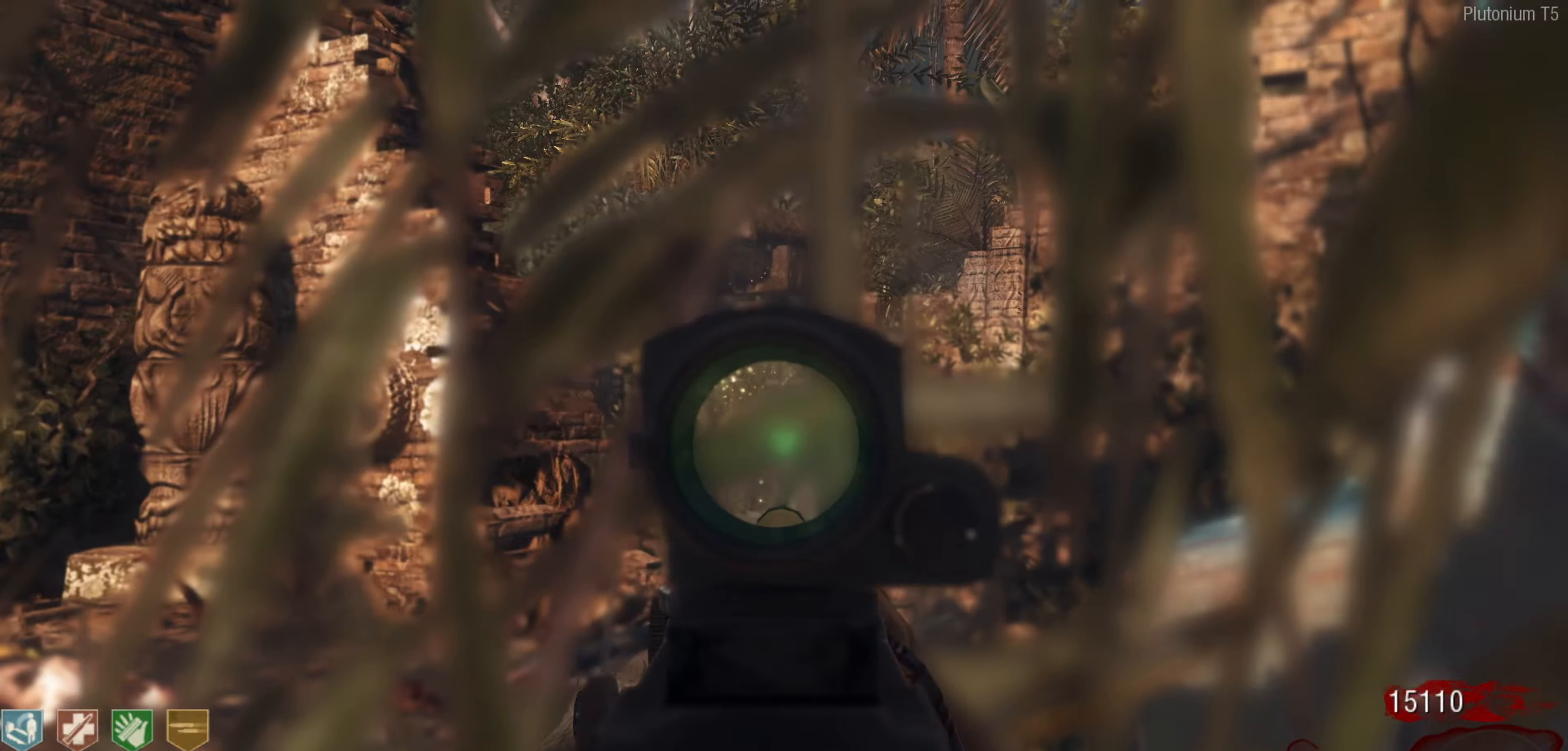
{"buttons": ["L2"], "left_stick": "center", "right_stick": "down-right", "events": [[83, "R2", "up"], [200, "R2", "down"], [283, "right_stick", "center"], [350, "R2", "up"], [366, "right_stick", "down-right"]]}
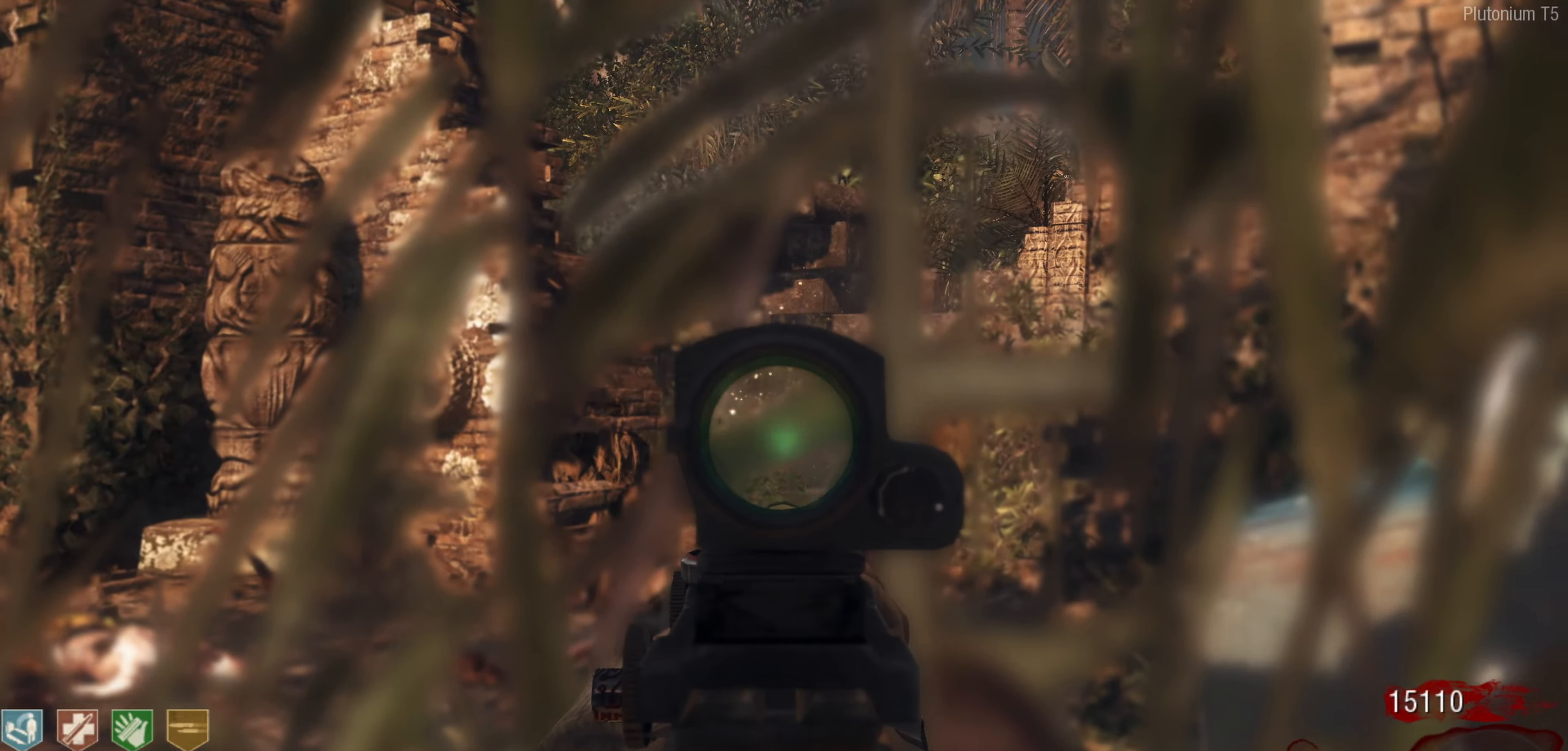
{"buttons": ["L2", "R2"], "left_stick": "center", "right_stick": "right", "events": [[16, "right_stick", "down-left"], [66, "R2", "down"], [166, "right_stick", "up-left"], [250, "R2", "up"], [250, "right_stick", "center"], [350, "R2", "down"], [383, "right_stick", "up"], [433, "R2", "up"], [450, "right_stick", "right"], [500, "R2", "down"]]}
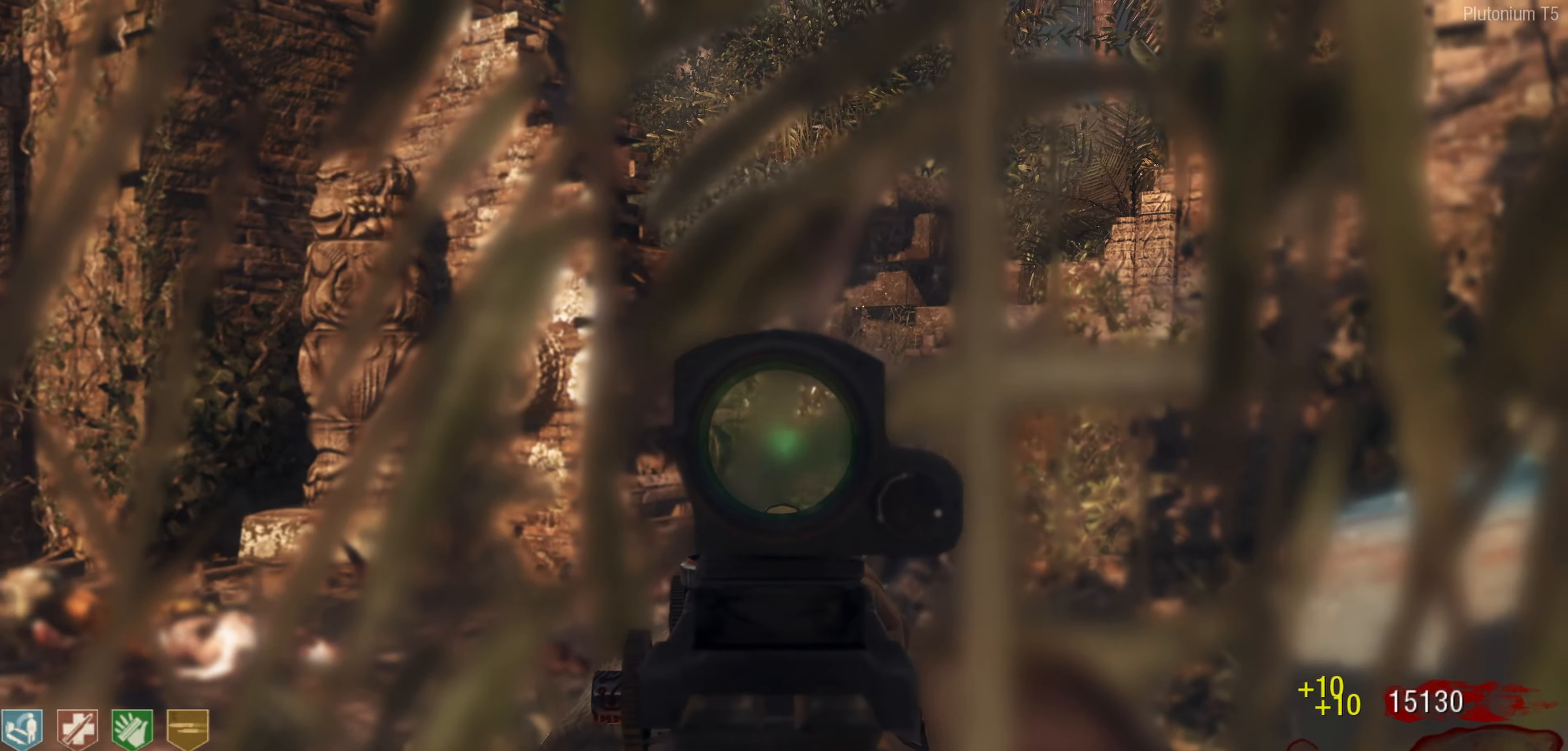
{"buttons": ["L2"], "left_stick": "center", "right_stick": "right", "events": [[16, "right_stick", "center"], [133, "R2", "up"], [216, "right_stick", "right"], [316, "R3", "down"], [333, "right_stick", "center"], [433, "R3", "up"], [433, "right_stick", "right"]]}
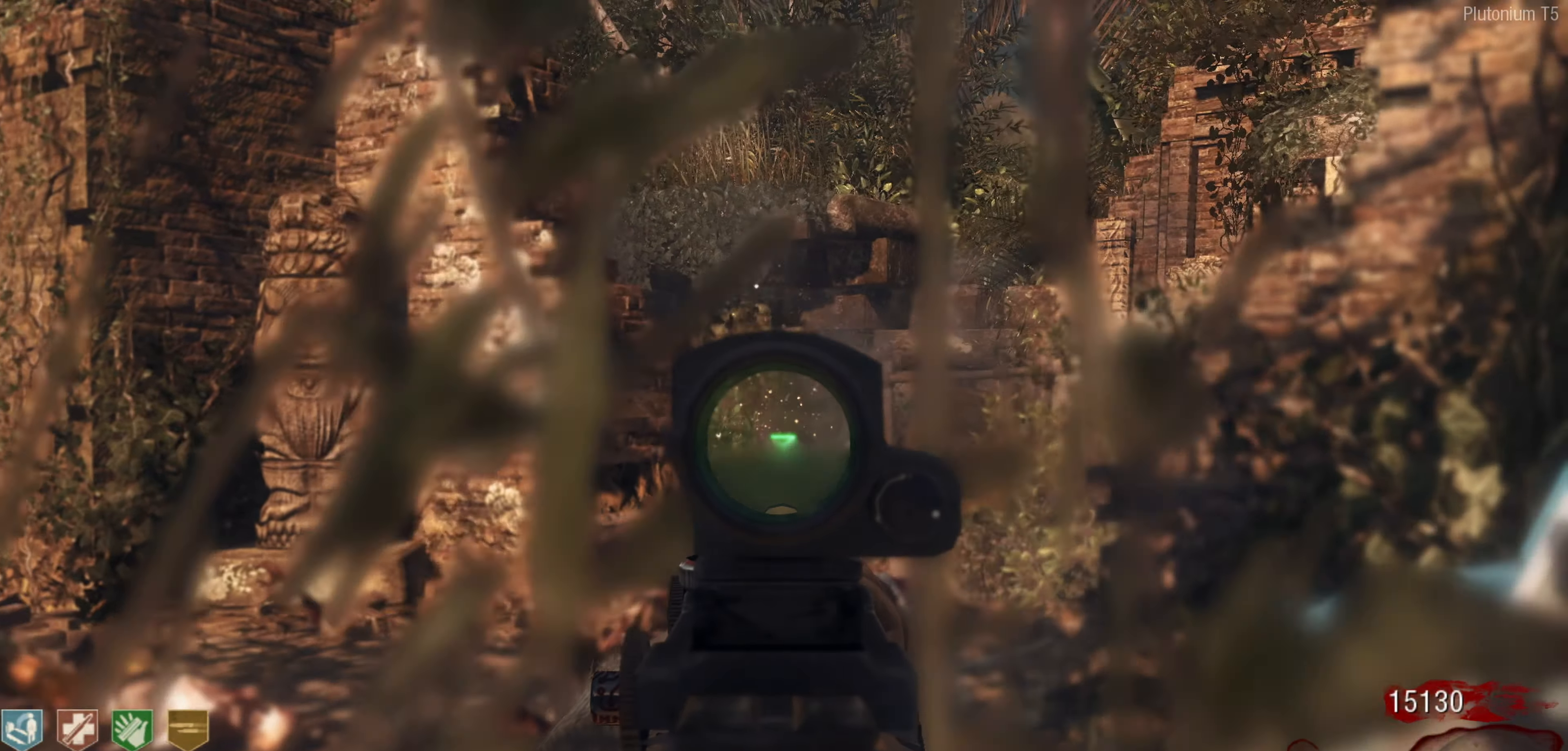
{"buttons": ["L2"], "left_stick": "center", "right_stick": "center", "events": [[66, "right_stick", "down"], [266, "right_stick", "down-right"], [450, "right_stick", "center"]]}
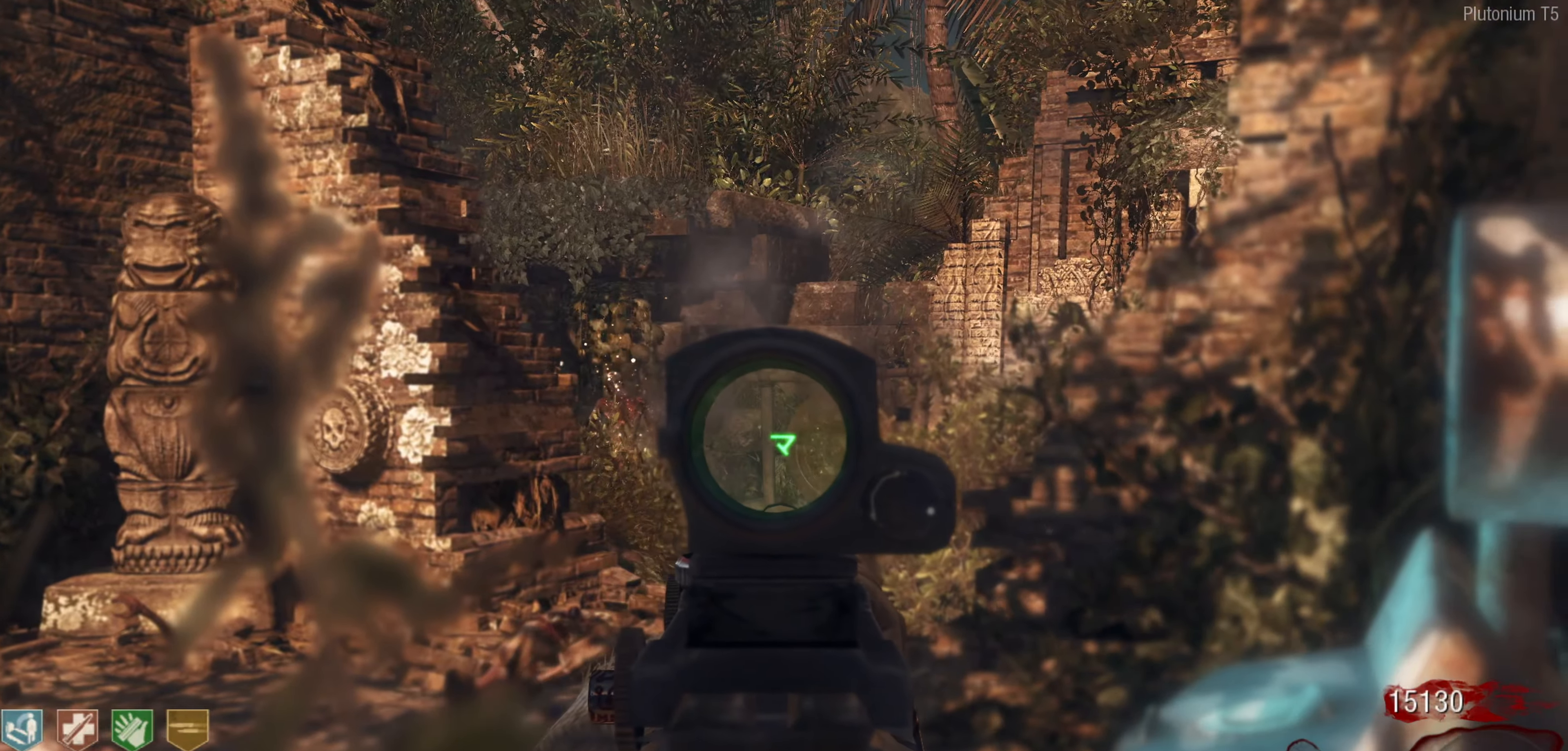
{"buttons": ["L2", "R2"], "left_stick": "center", "right_stick": "center", "events": [[16, "right_stick", "left"], [150, "right_stick", "up-left"], [266, "R2", "down"], [383, "right_stick", "left"], [400, "R2", "up"], [500, "R2", "down"], [500, "right_stick", "center"]]}
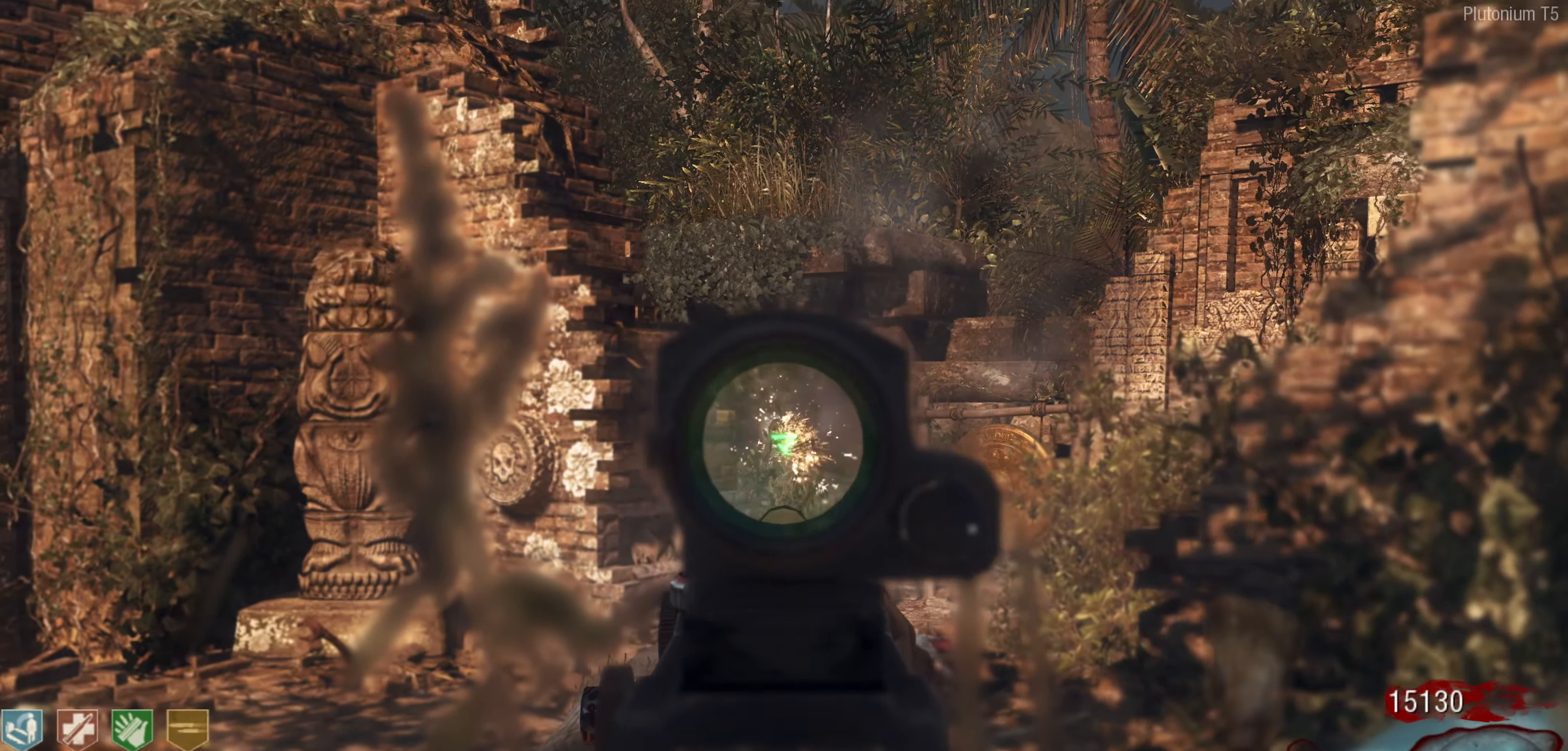
{"buttons": ["L2"], "left_stick": "center", "right_stick": "up", "events": [[83, "right_stick", "down"], [116, "R2", "up"], [200, "R2", "down"], [250, "right_stick", "center"], [316, "R2", "up"], [366, "R2", "down"], [366, "right_stick", "up"], [500, "R2", "up"]]}
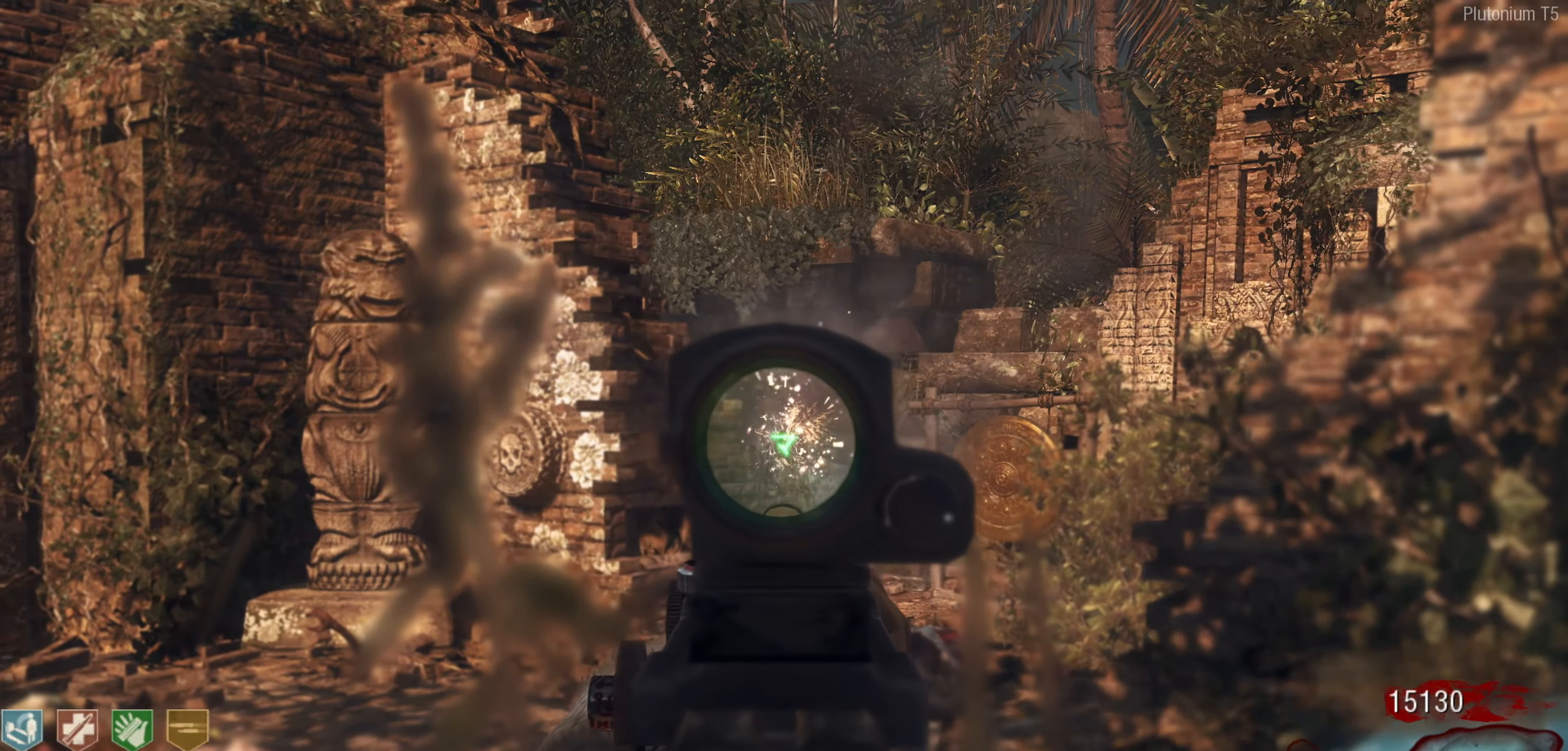
{"buttons": ["L2", "R2"], "left_stick": "center", "right_stick": "up", "events": [[66, "R2", "down"], [150, "right_stick", "center"], [166, "R2", "up"], [233, "R2", "down"], [316, "right_stick", "down"], [350, "R2", "up"], [400, "R2", "down"], [466, "right_stick", "up"]]}
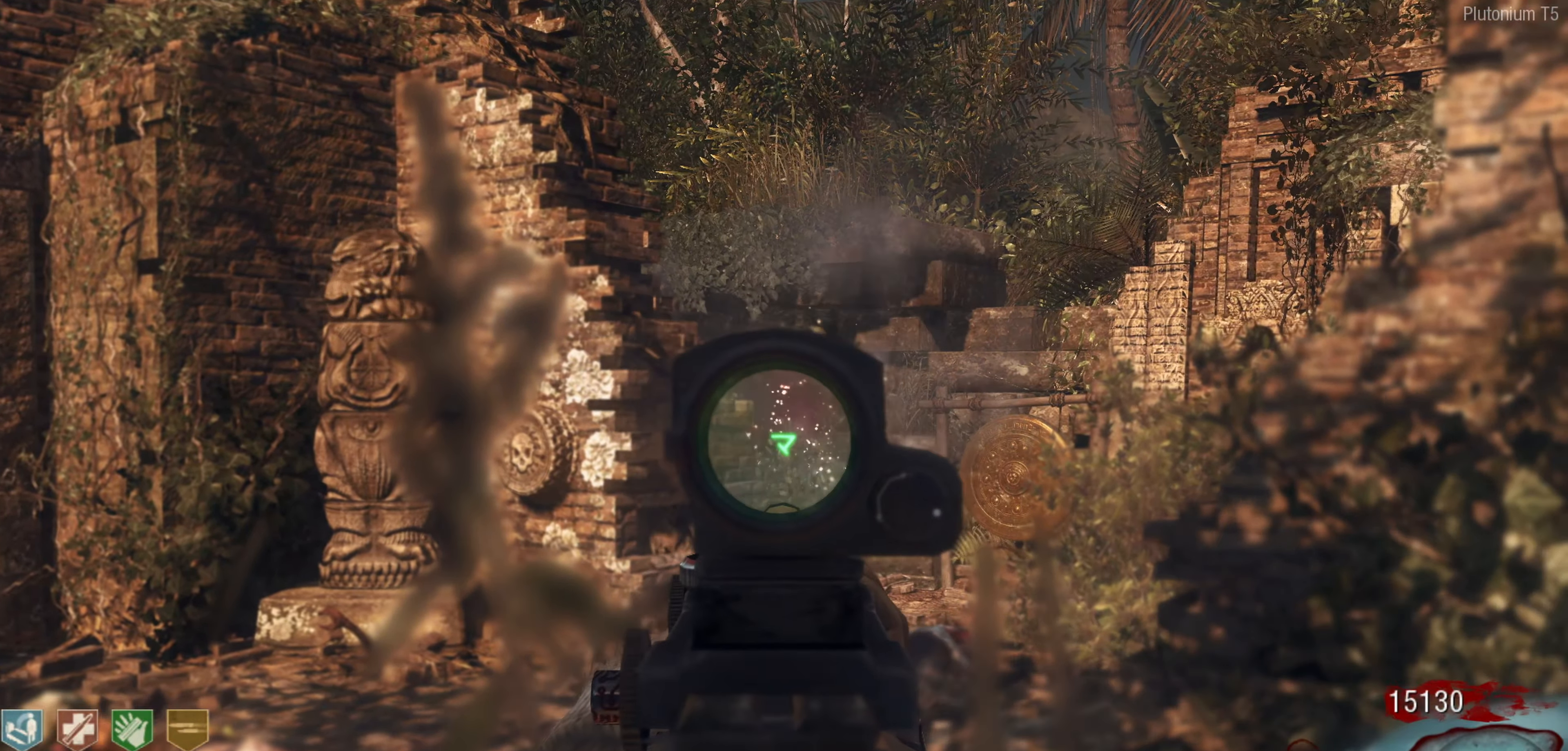
{"buttons": ["L2"], "left_stick": "center", "right_stick": "center", "events": [[16, "R2", "up"], [100, "R2", "down"], [150, "right_stick", "center"], [200, "R2", "up"], [250, "R2", "down"], [383, "R2", "up"]]}
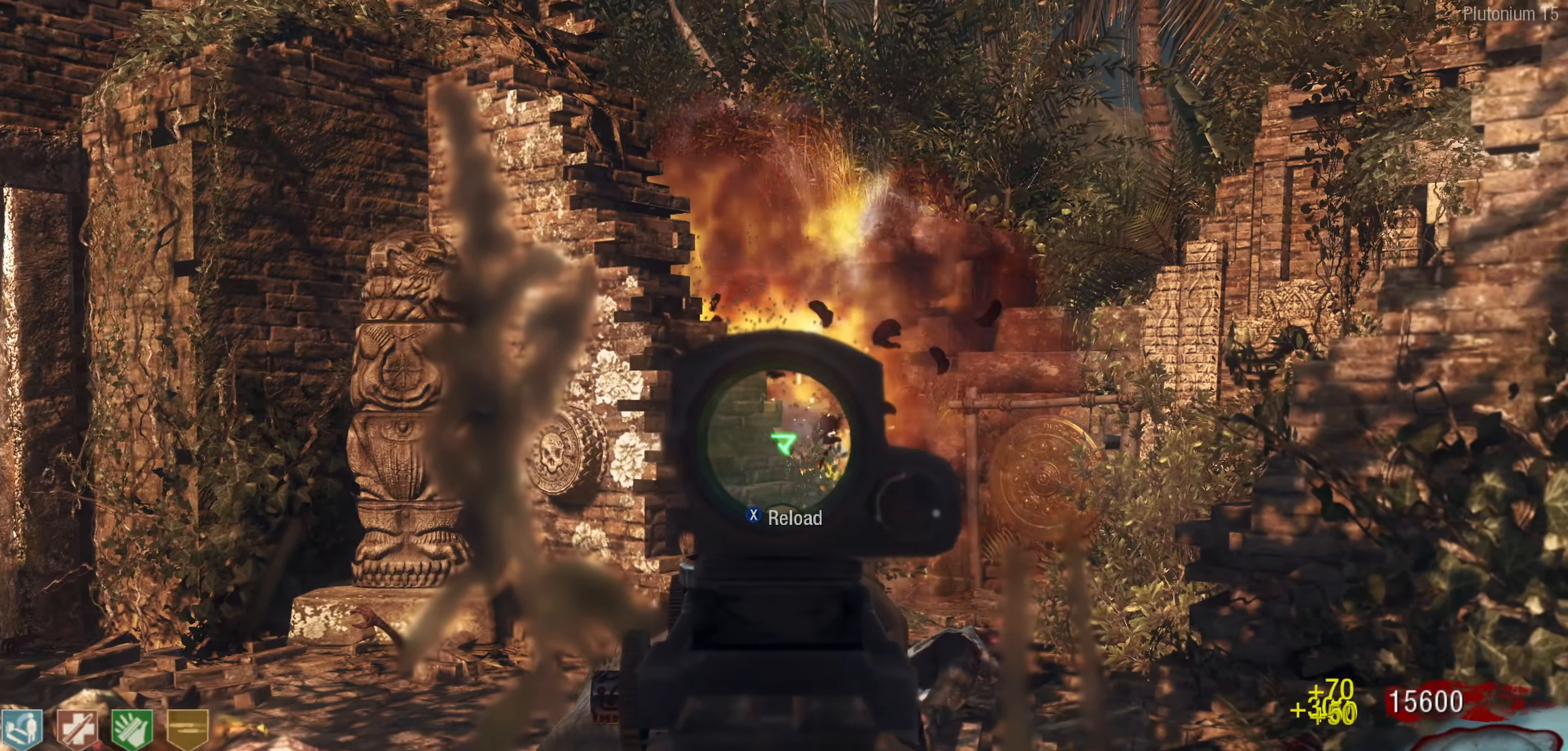
{"buttons": ["R3"], "left_stick": "center", "right_stick": "center", "events": [[233, "X", "down"], [250, "L2", "up"], [316, "X", "up"], [500, "R3", "down"]]}
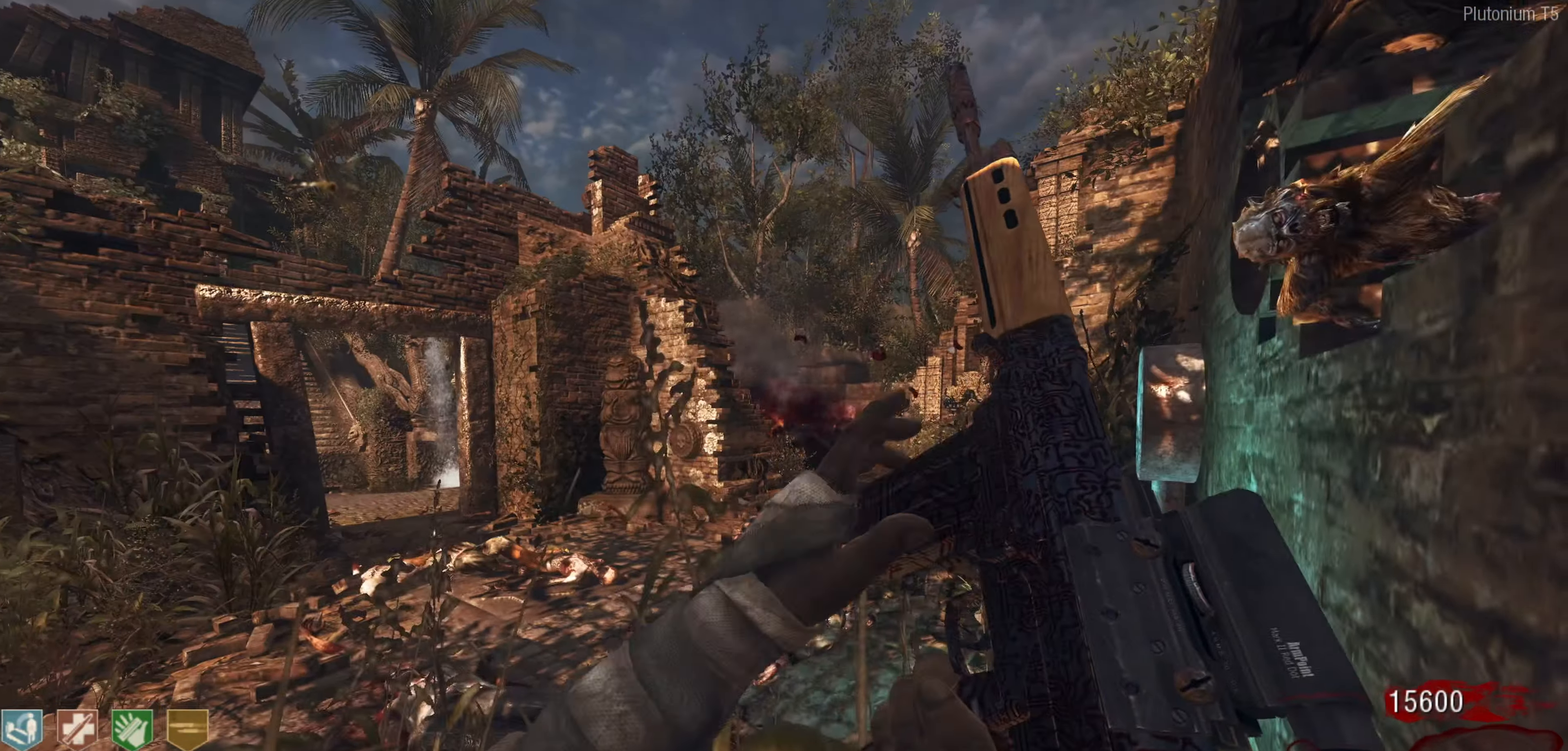
{"buttons": [], "left_stick": "down", "right_stick": "center", "events": [[100, "R3", "up"], [466, "left_stick", "down"]]}
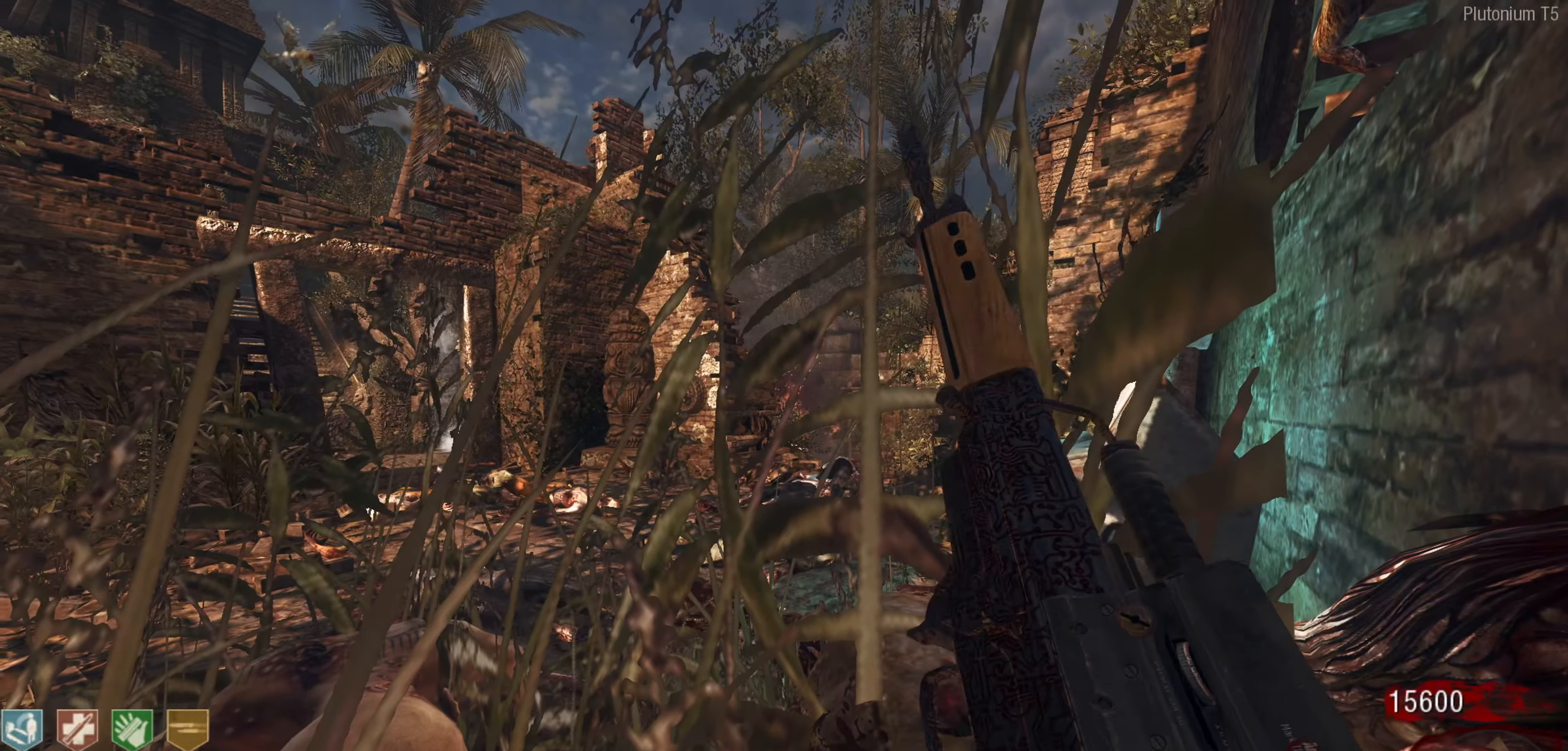
{"buttons": [], "left_stick": "down", "right_stick": "center", "events": []}
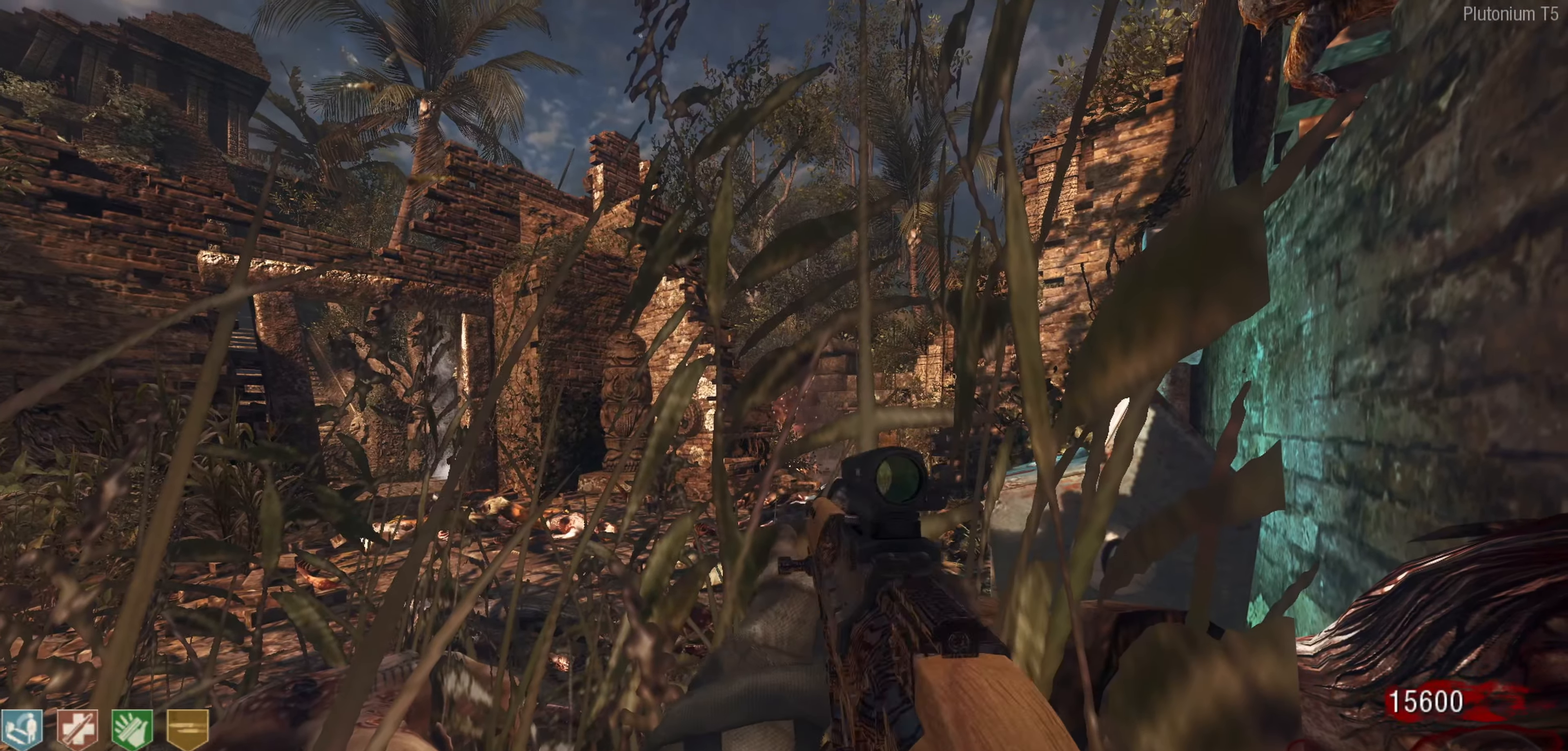
{"buttons": [], "left_stick": "center", "right_stick": "center", "events": [[166, "left_stick", "center"], [233, "Y", "down"], [316, "Y", "up"]]}
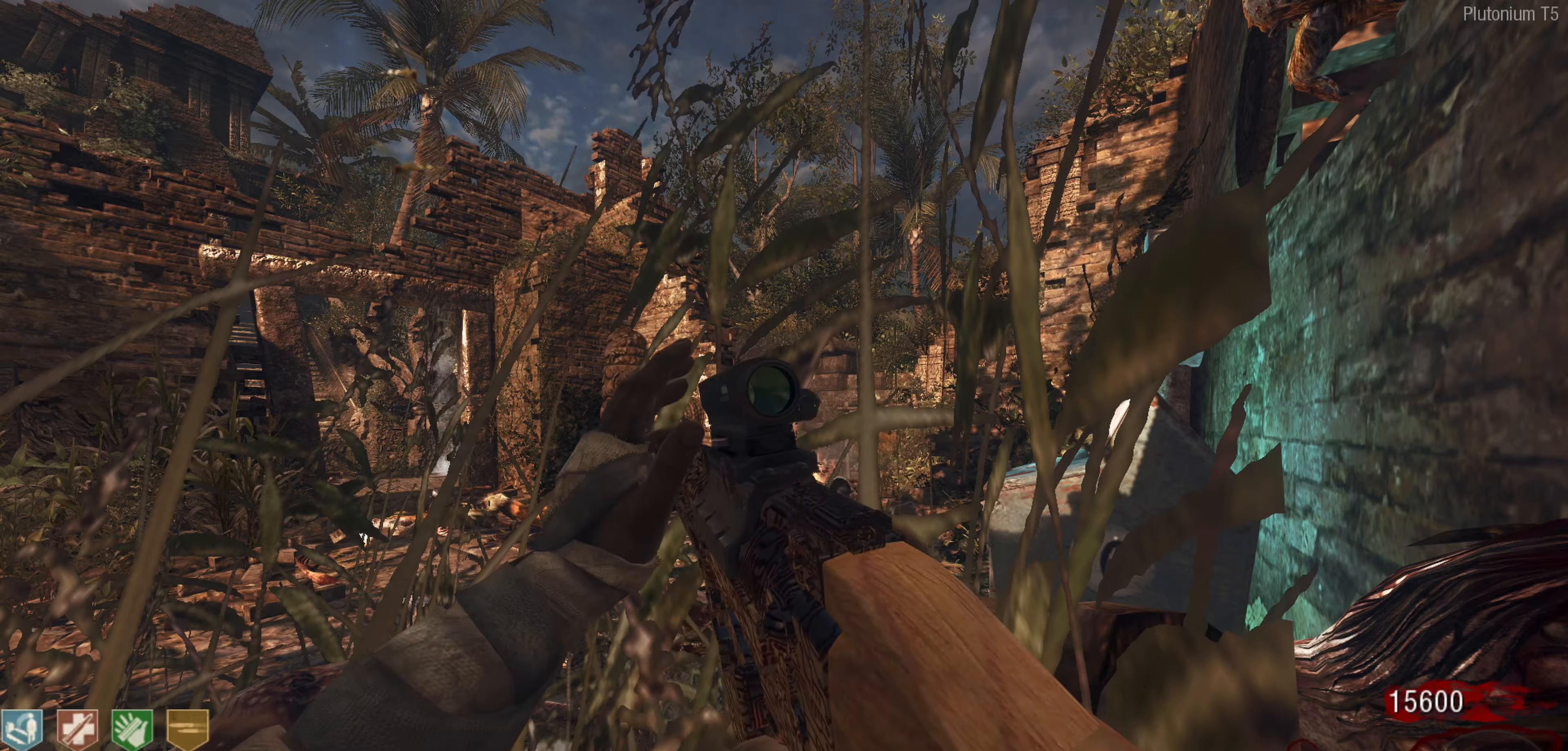
{"buttons": [], "left_stick": "center", "right_stick": "center", "events": []}